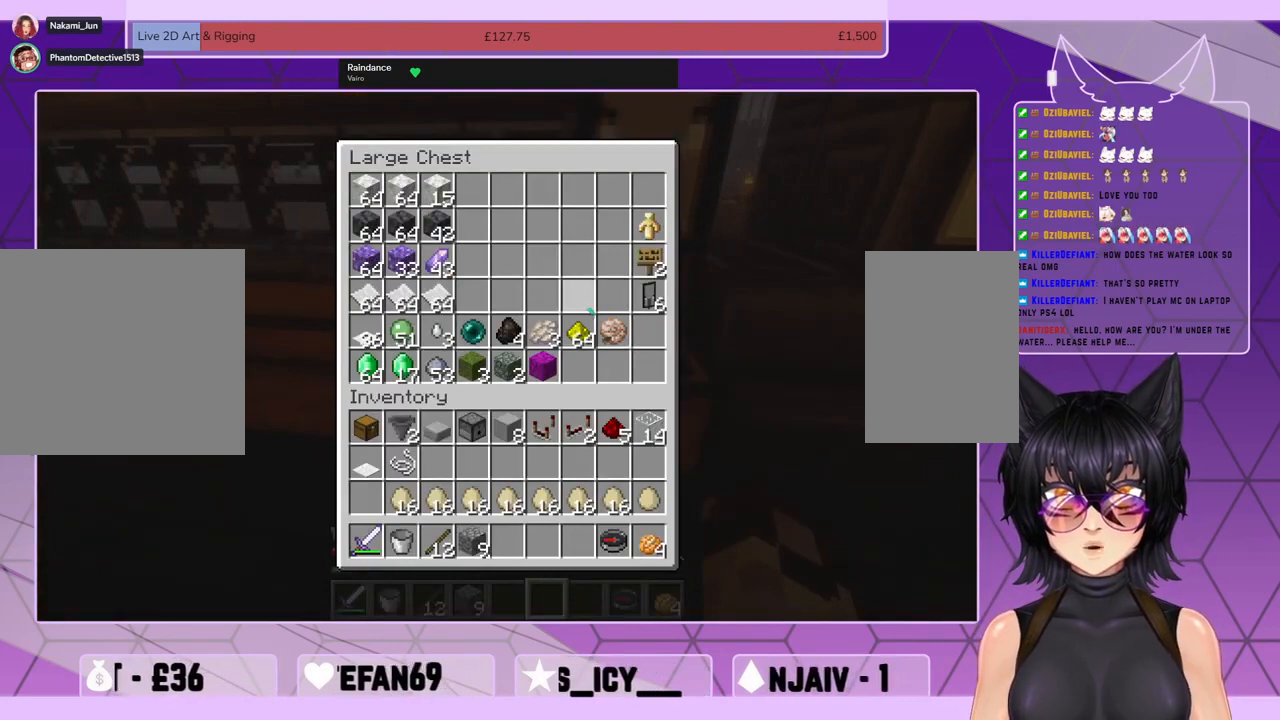
Gameplay with keyboard and mouse; each line is a JSON object with the keys and mouse buttons held at the frame after it. "events" lists presses ("down") and releases ("up") of "a", "c", "ctrl", "d", "e", "f", "q", "r", "s", "shift", "space", "tab", "v", "w", "x", "z", "mouse_left", "mouse_wheel", "mouse_right", "mouse_mb4" and "mouse_mb5" between this image and that frame as [ms after this image, input, new state], when the widget could be followed in between. "mouse_left", "mouse_wheel", "mouse_right", "mouse_mb4", "mouse_mb5" = the "left", "wheel", "right", "mb4", "mb5" buttons of the "mouse" list. No other keys are recorded. Fast repeated clicks can show as one long hold. "wheel" means that the mouse wheel is clicked or scrolled. Mouse movement is not recorded.
{"keys": [], "mouse": [], "events": [[333, "e", "down"], [400, "e", "up"]]}
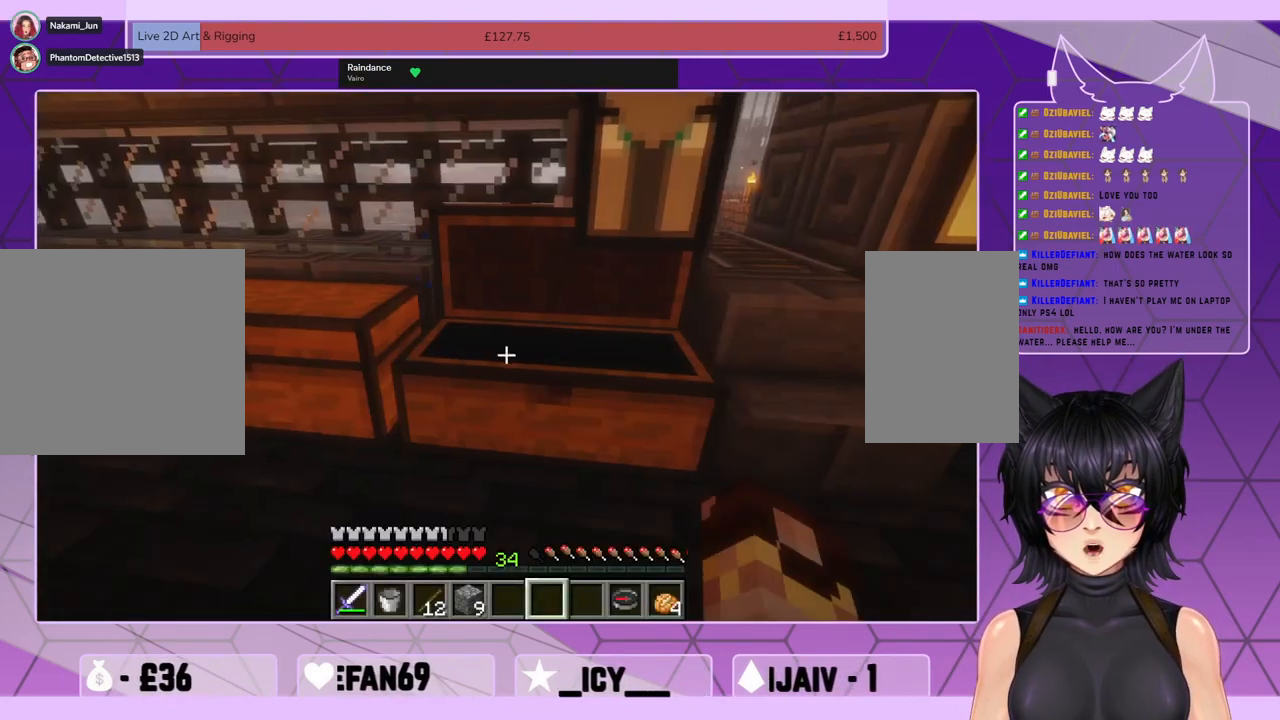
{"keys": [], "mouse": [], "events": [[333, "mouse_right", "down"], [433, "mouse_right", "up"]]}
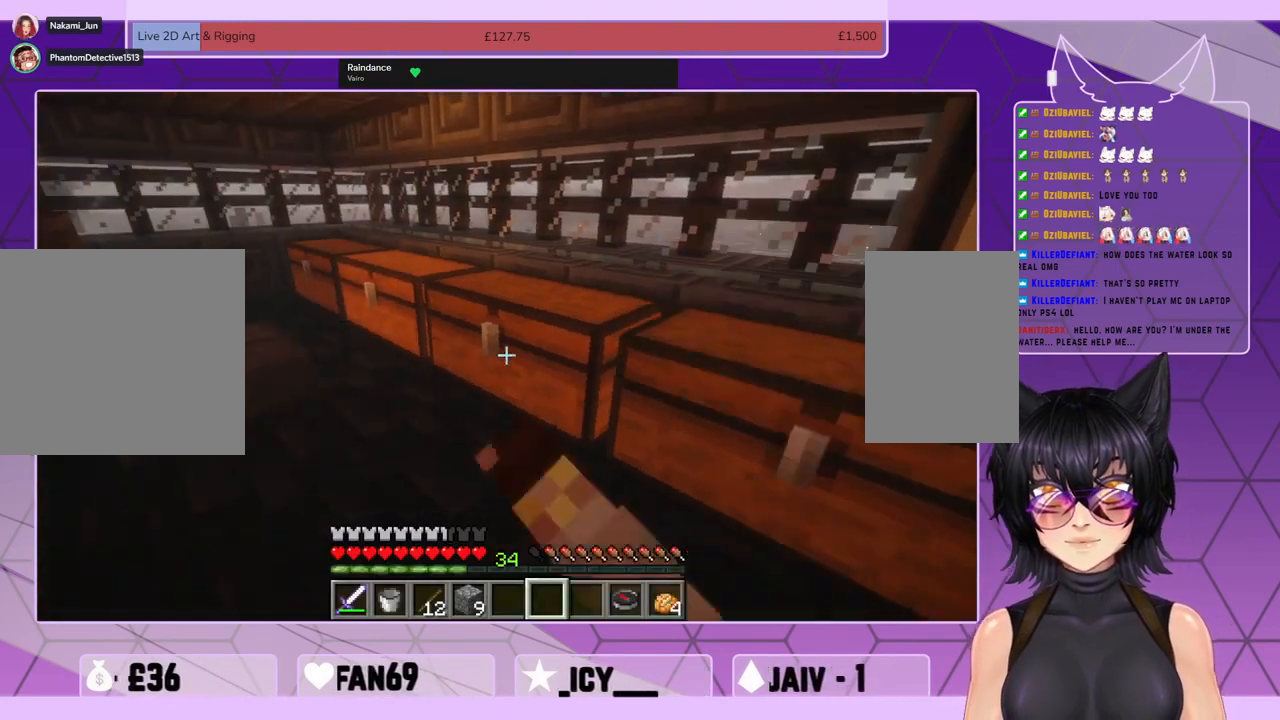
{"keys": [], "mouse": [], "events": []}
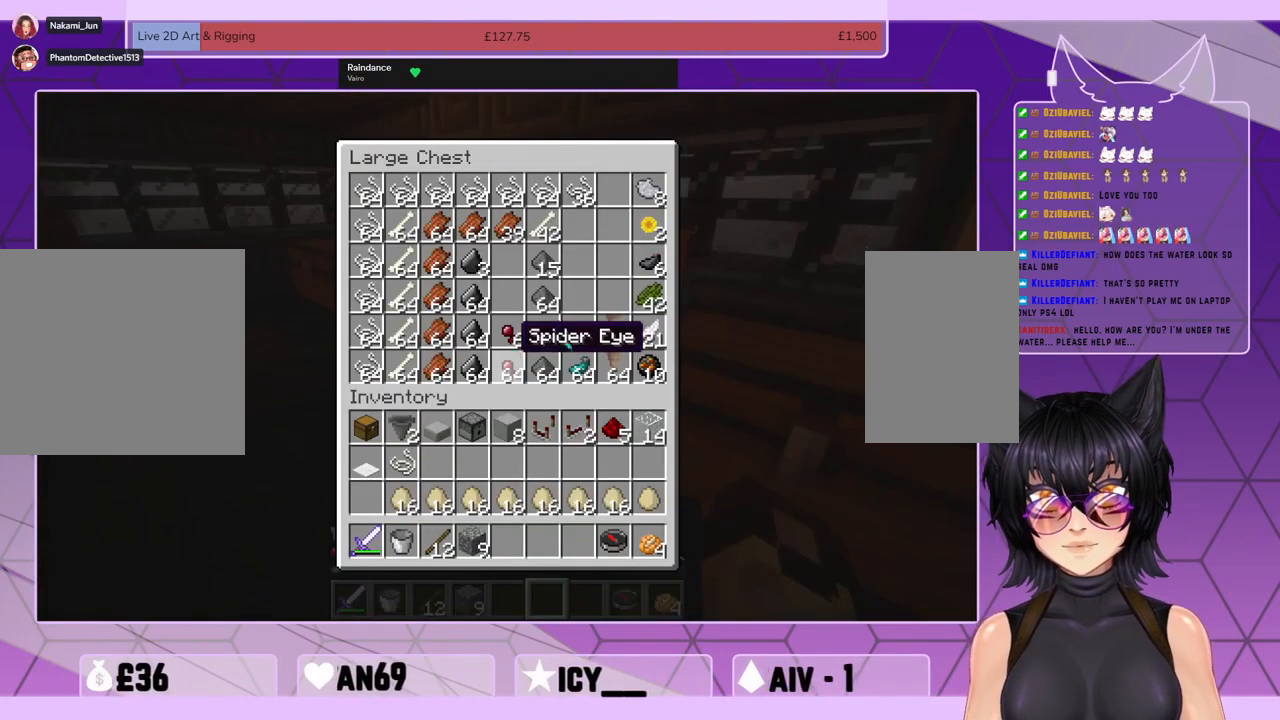
{"keys": [], "mouse": [], "events": []}
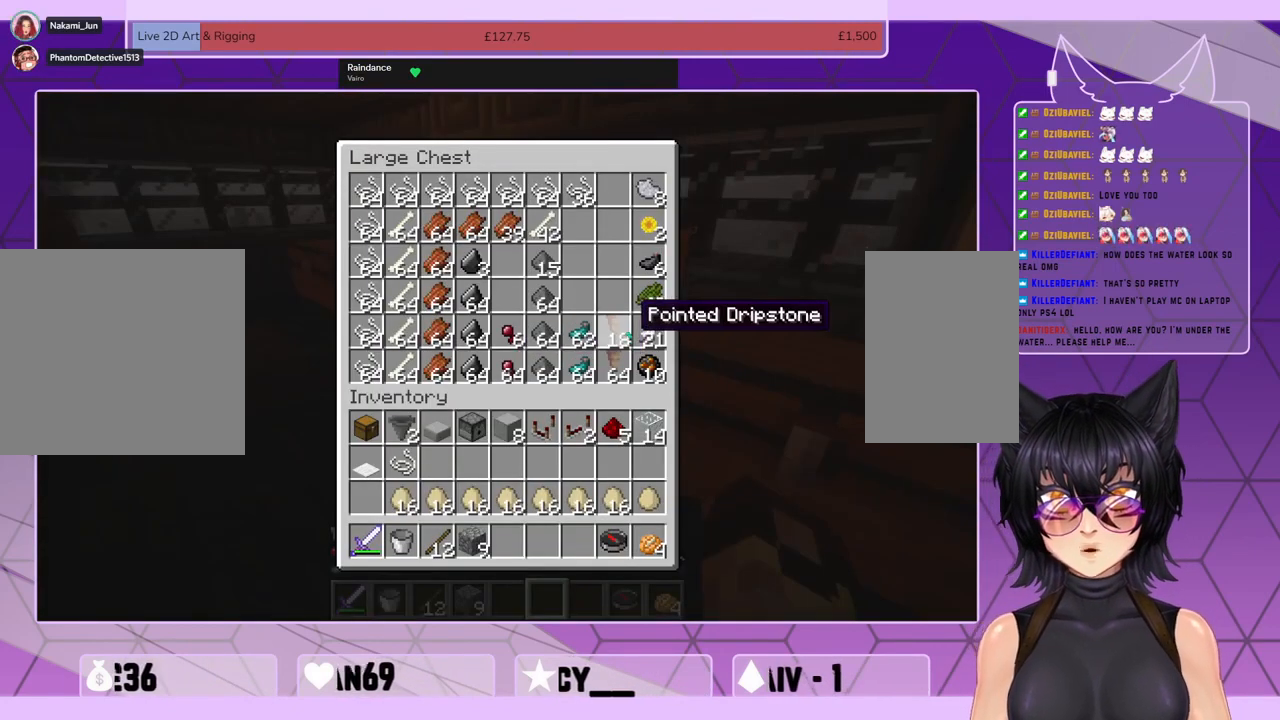
{"keys": [], "mouse": [], "events": []}
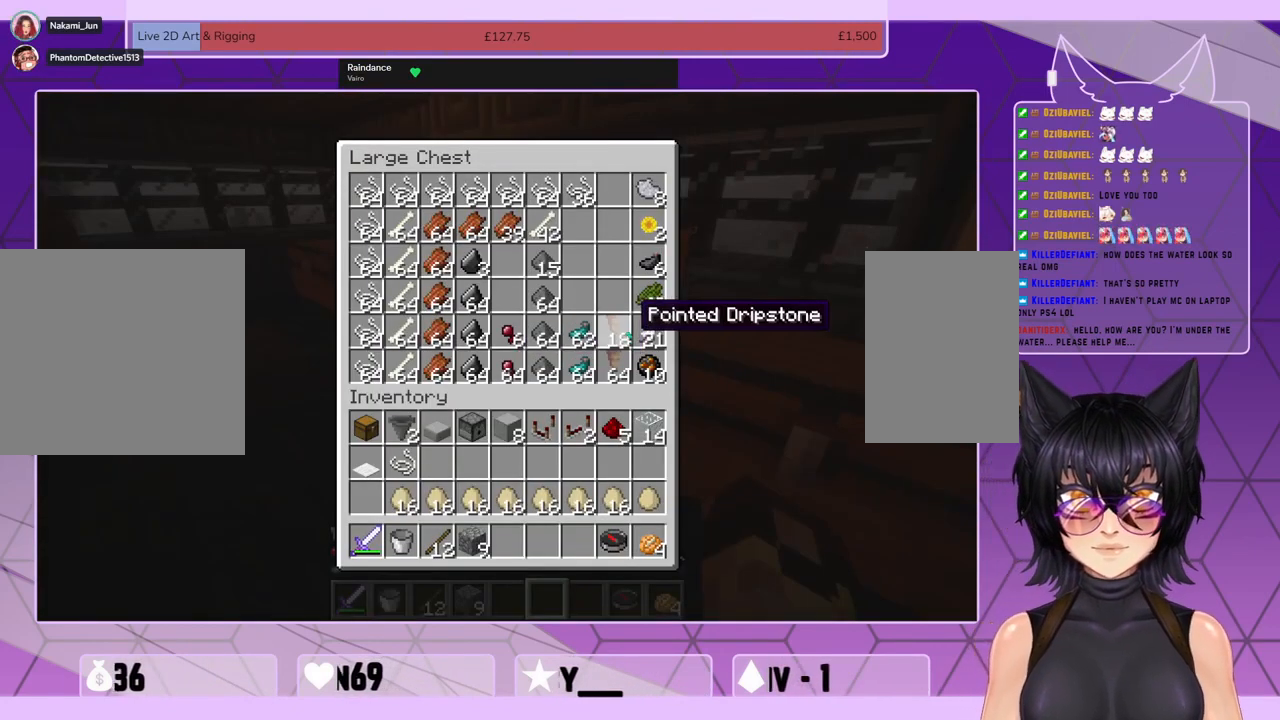
{"keys": [], "mouse": [], "events": [[67, "mouse_left", "down"], [167, "mouse_left", "up"]]}
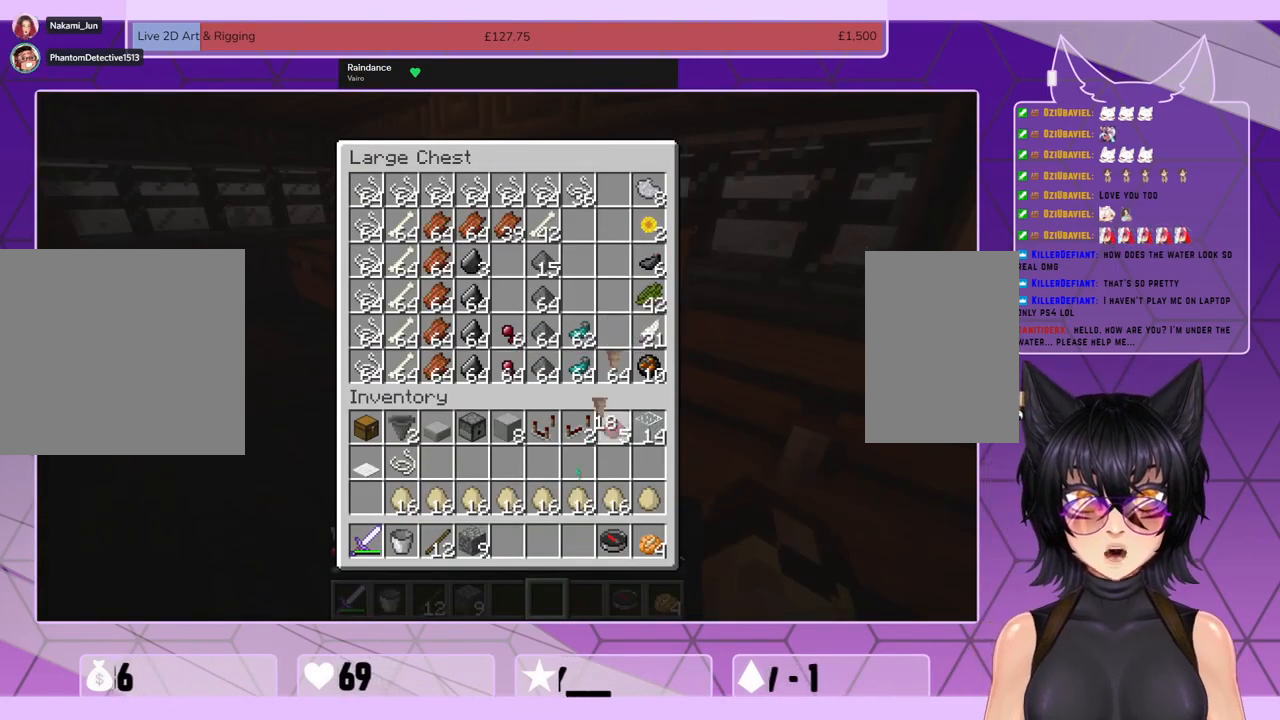
{"keys": [], "mouse": [], "events": []}
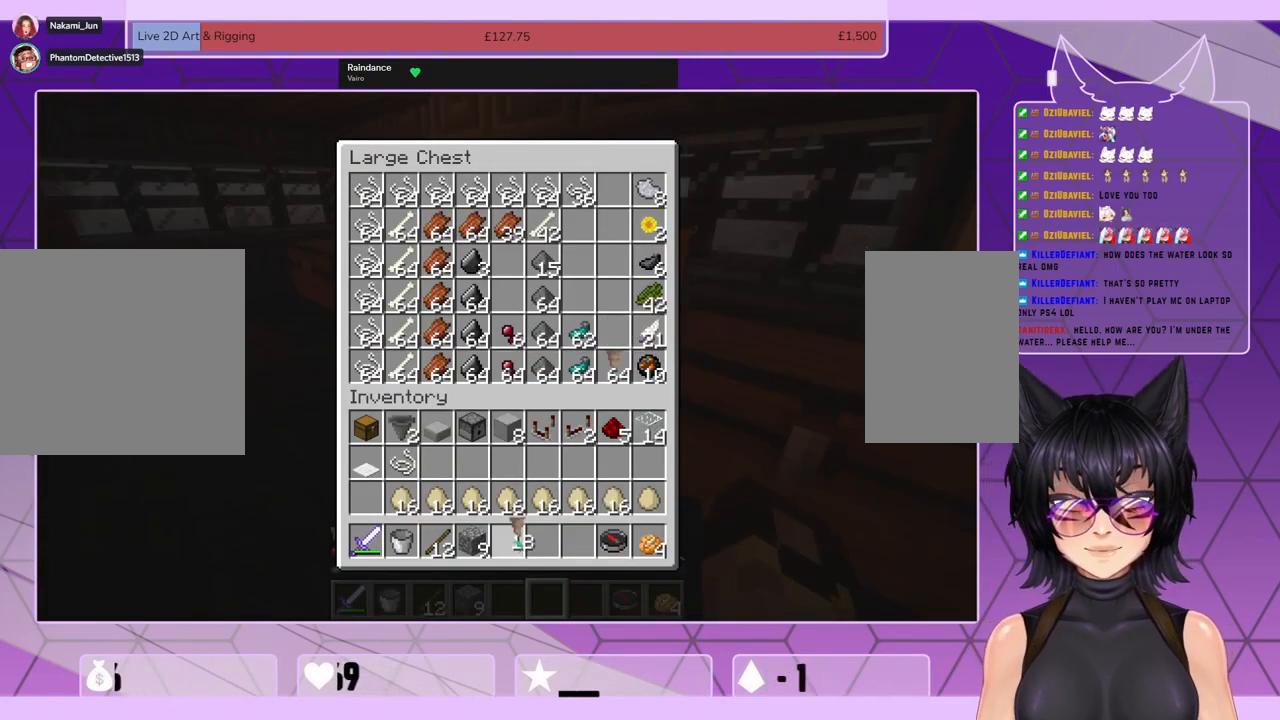
{"keys": [], "mouse": [], "events": [[200, "mouse_right", "down"], [300, "mouse_right", "up"]]}
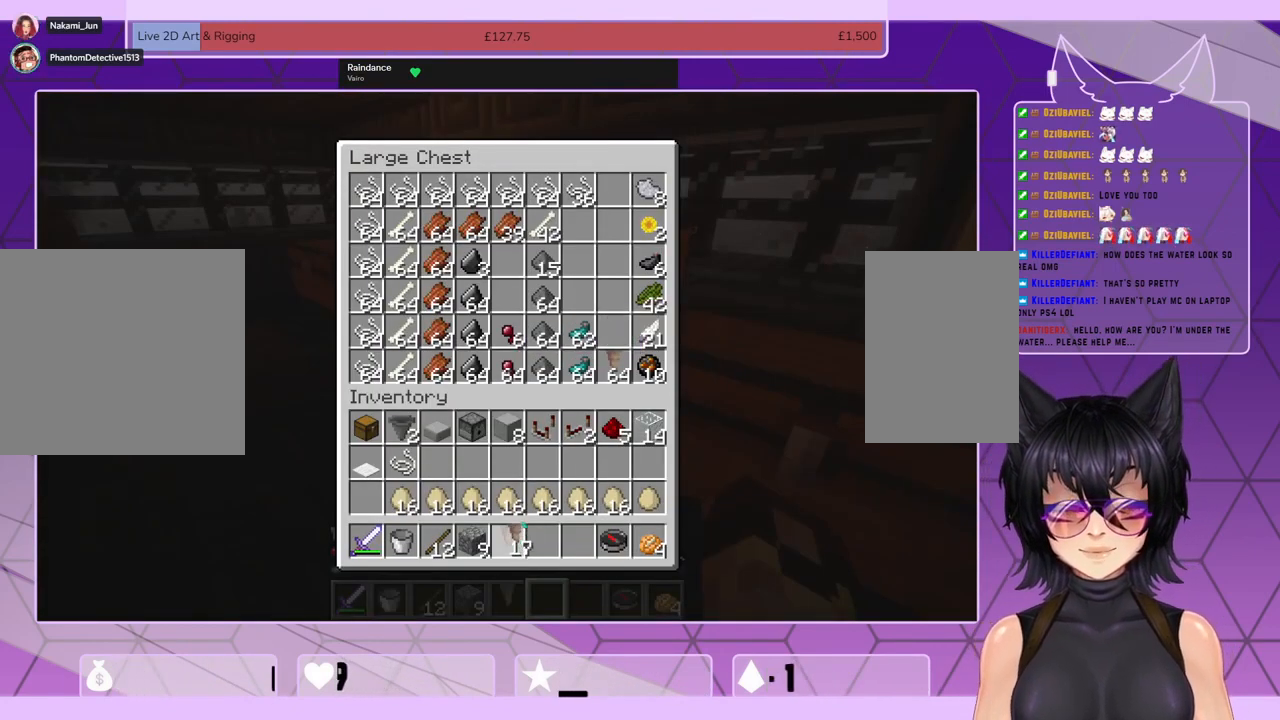
{"keys": [], "mouse": [], "events": []}
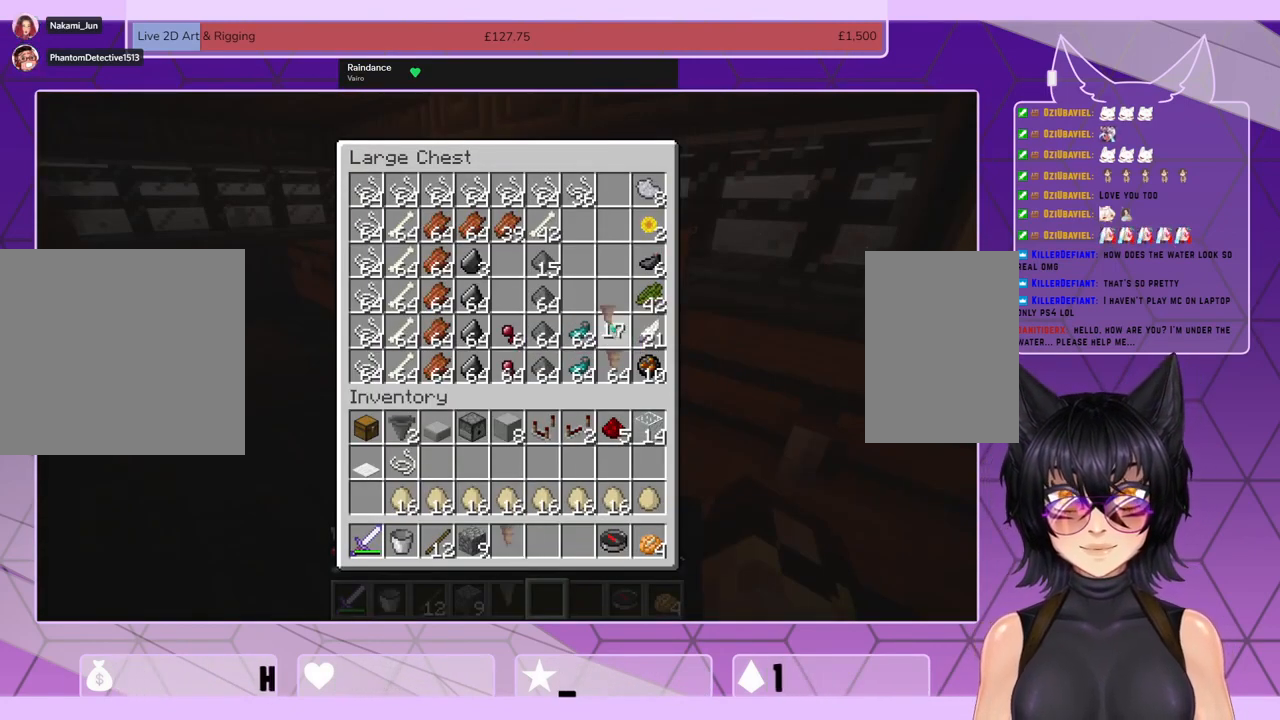
{"keys": [], "mouse": [], "events": [[100, "mouse_left", "down"], [200, "mouse_left", "up"], [267, "e", "down"], [300, "e", "up"]]}
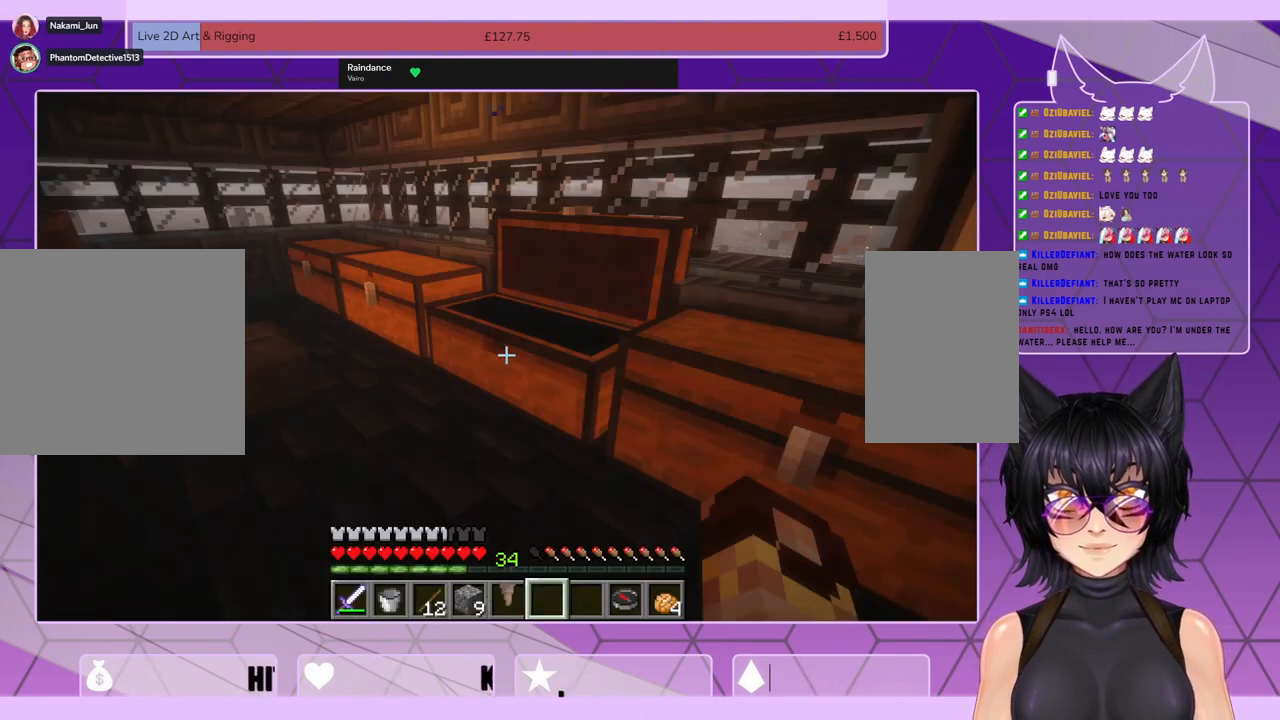
{"keys": [], "mouse": [], "events": [[267, "tab", "down"], [367, "tab", "up"]]}
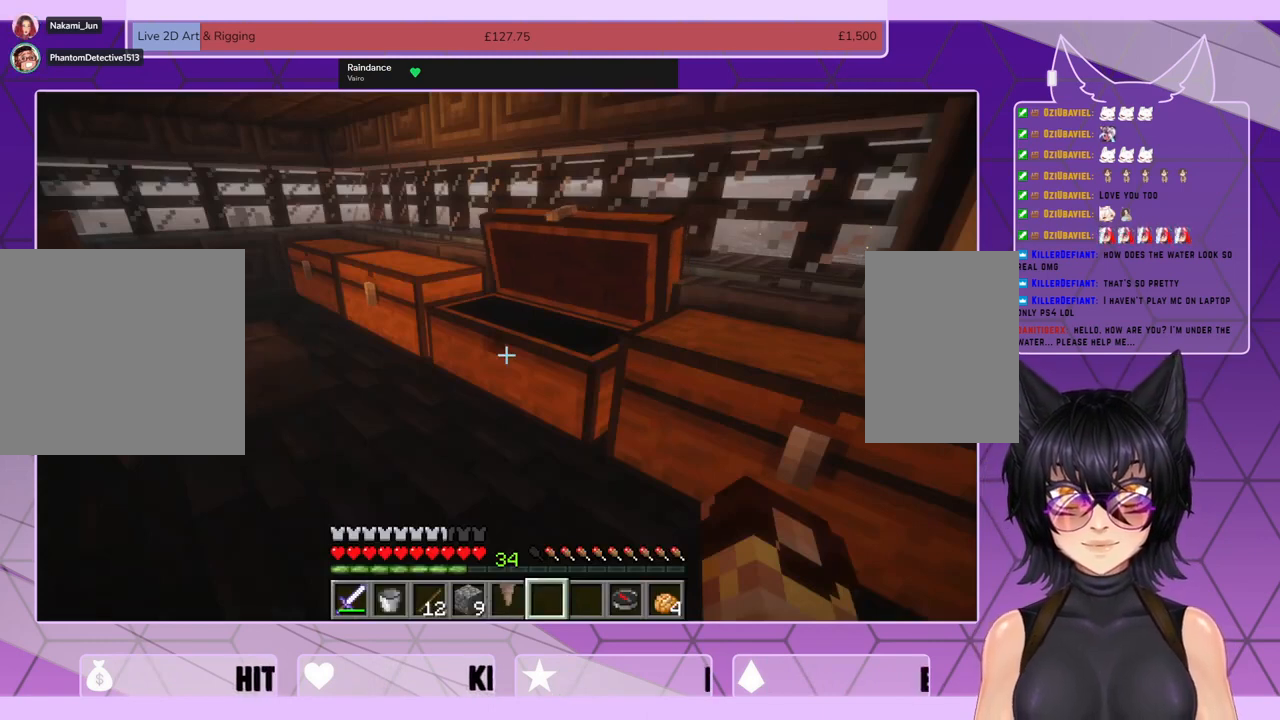
{"keys": [], "mouse": [], "events": []}
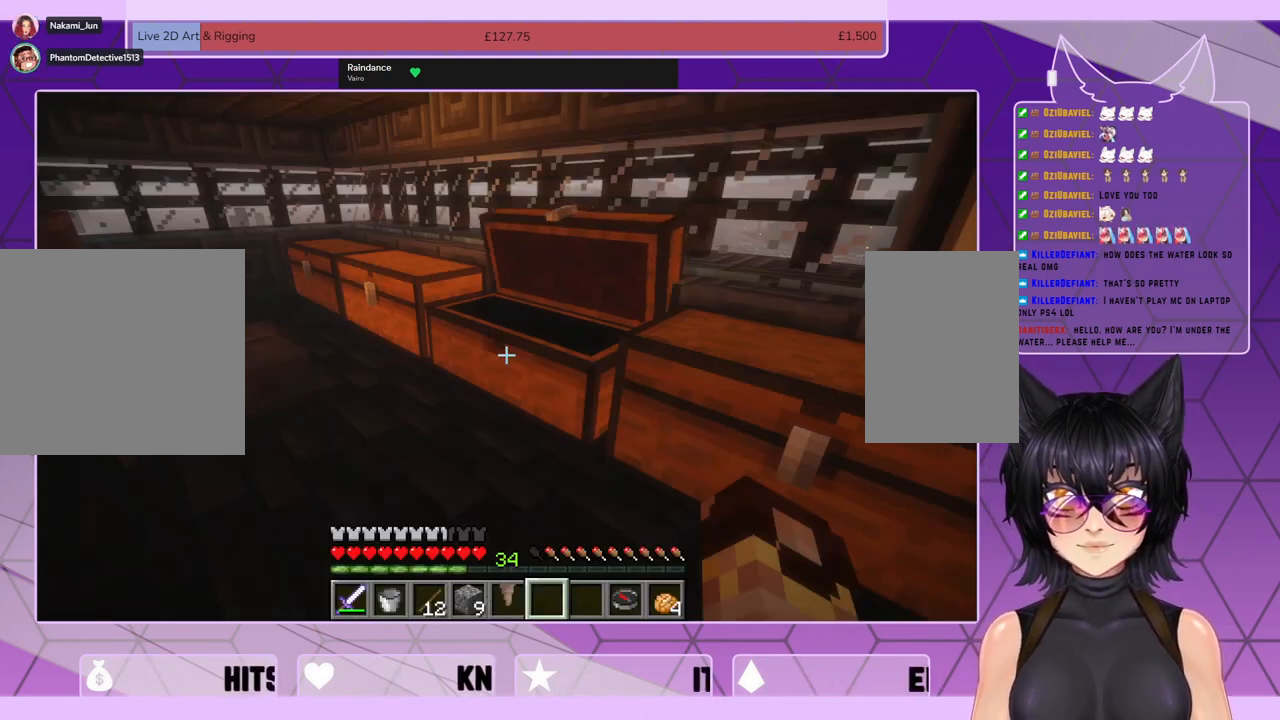
{"keys": [], "mouse": [], "events": []}
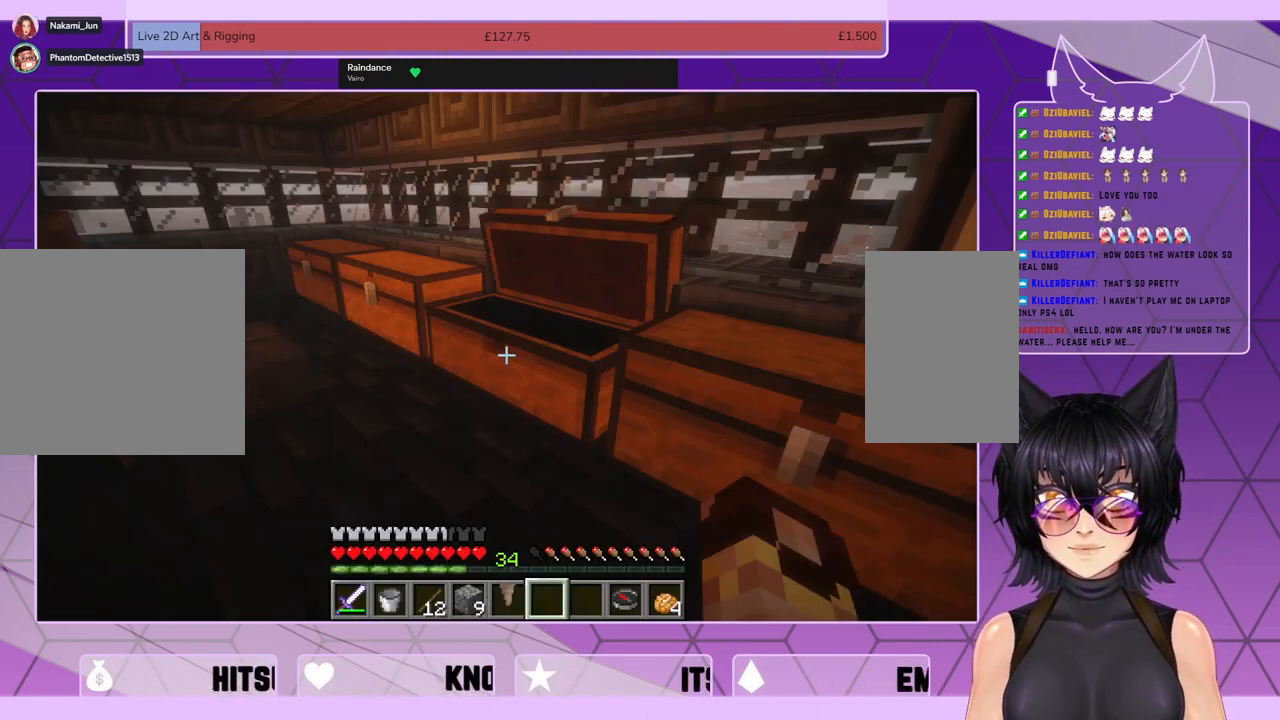
{"keys": [], "mouse": [], "events": []}
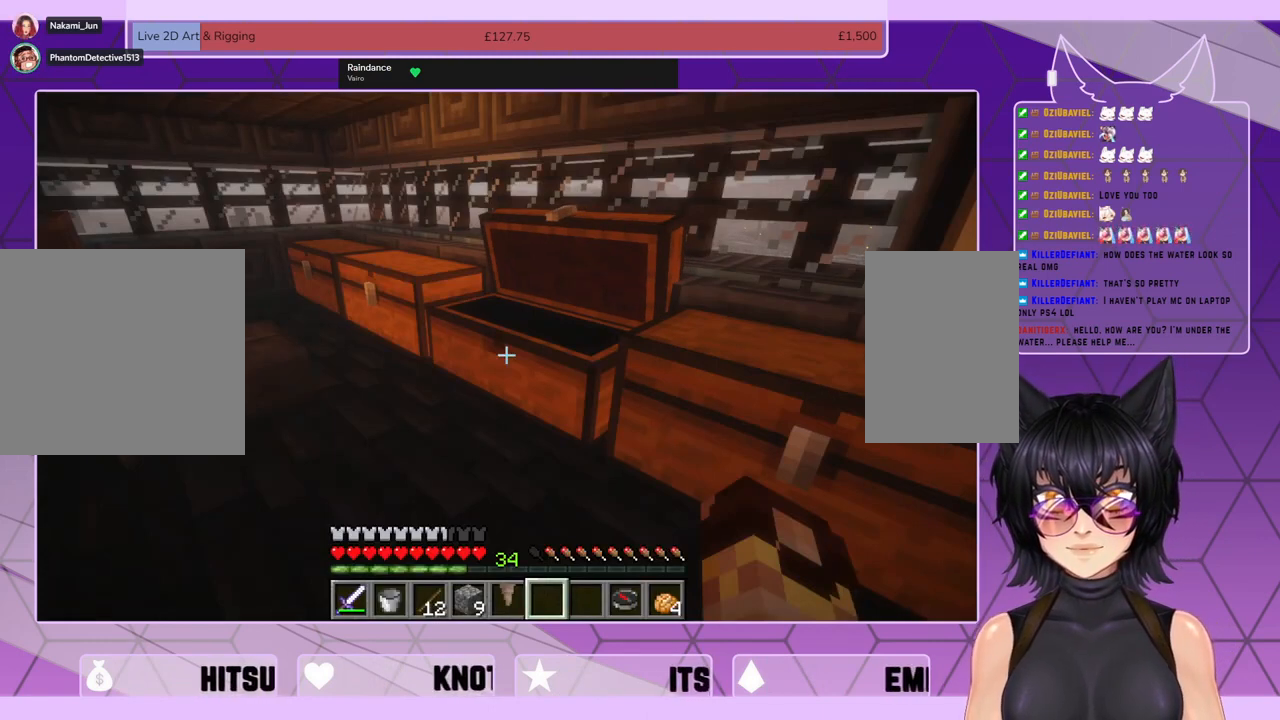
{"keys": [], "mouse": [], "events": []}
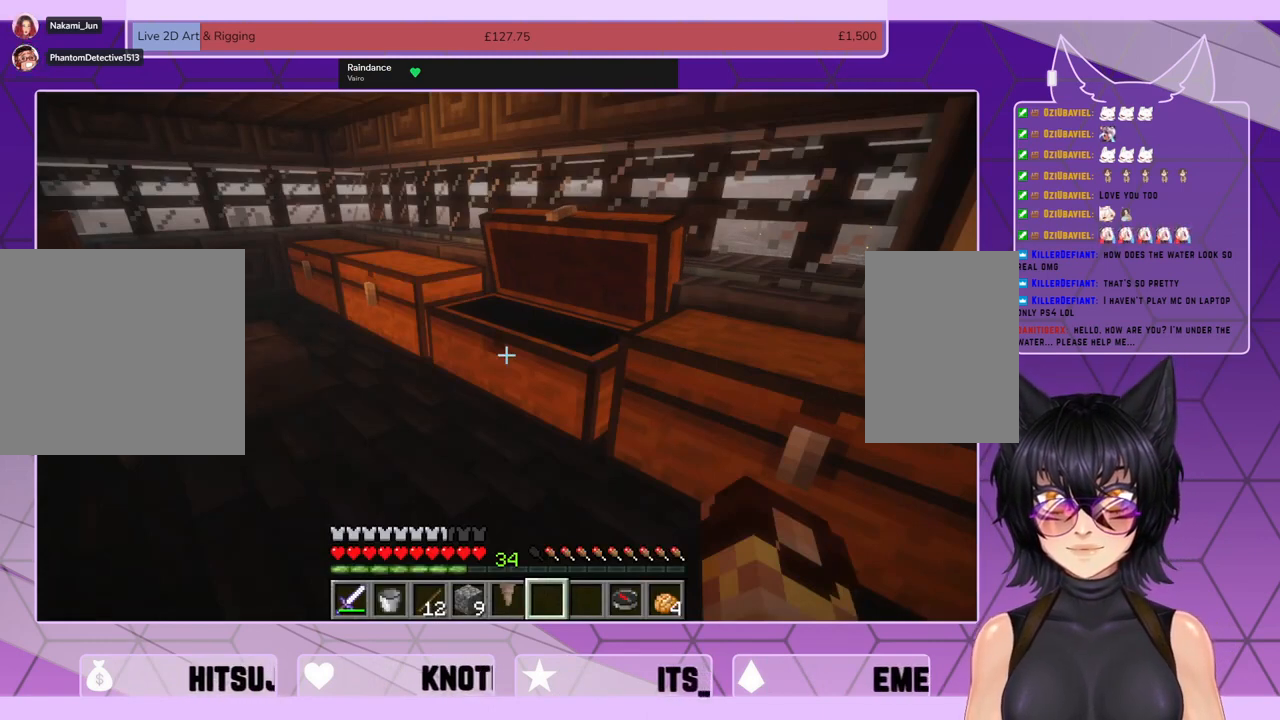
{"keys": [], "mouse": [], "events": []}
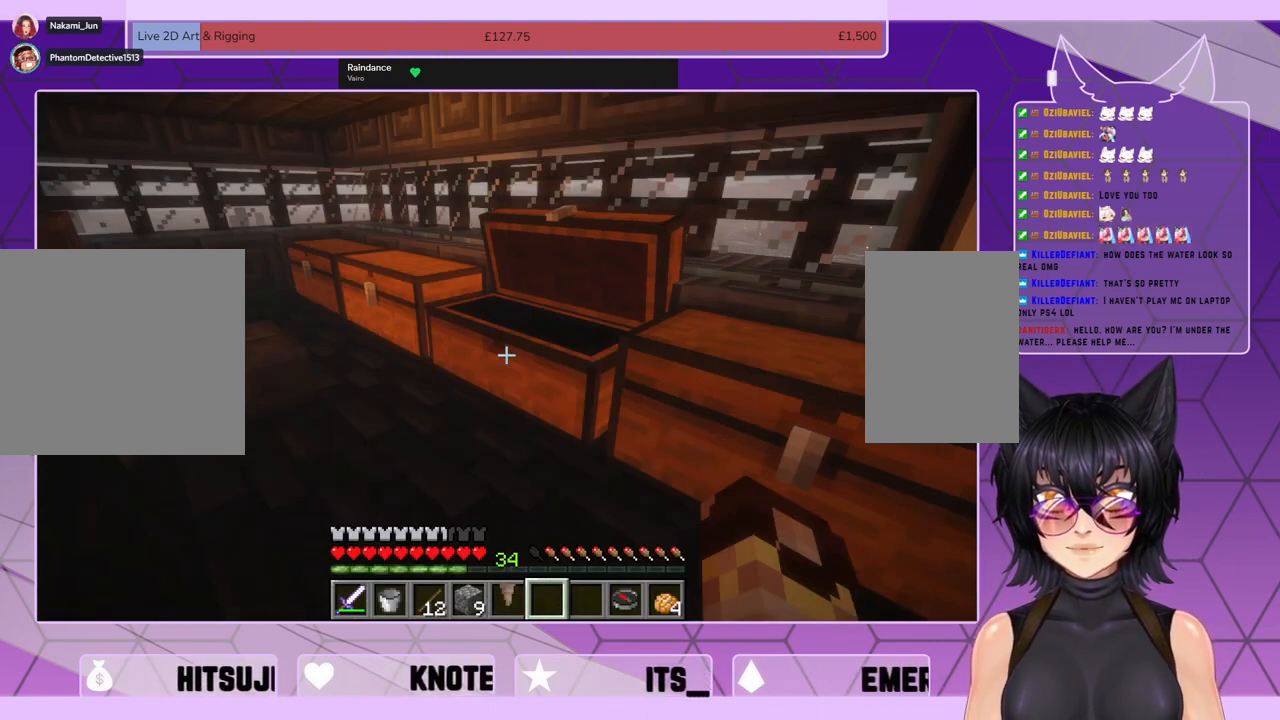
{"keys": [], "mouse": [], "events": []}
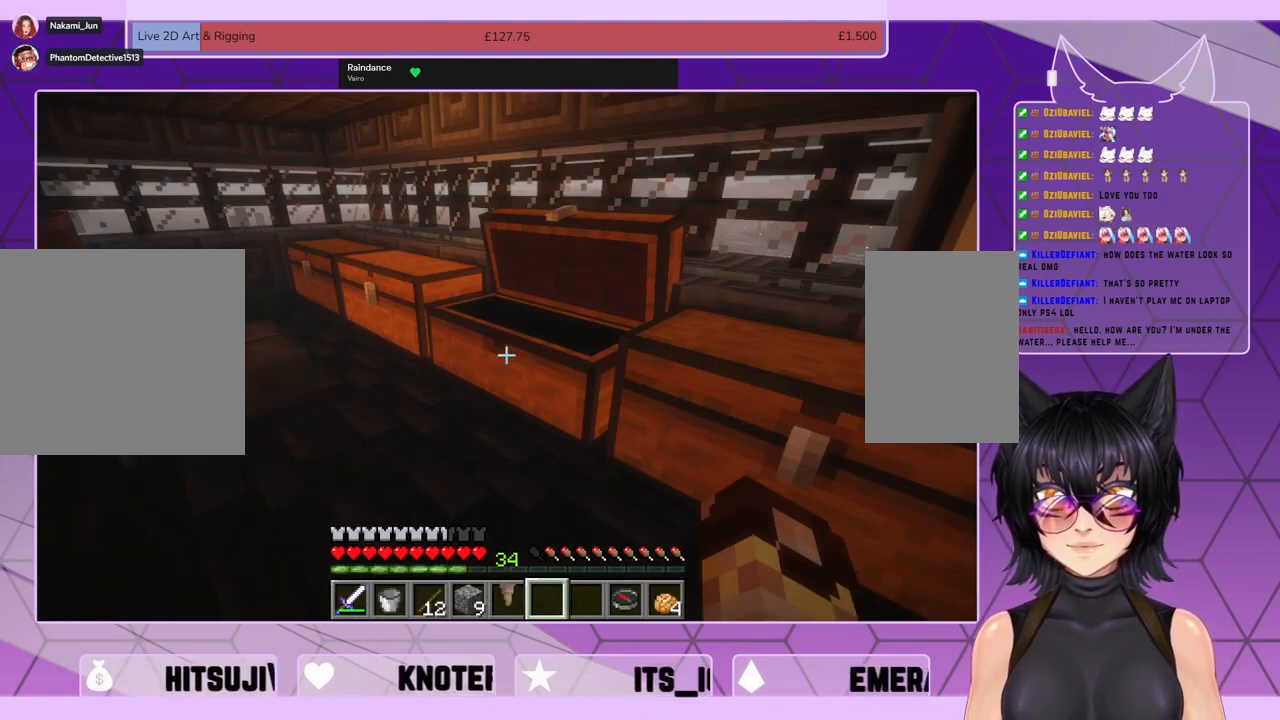
{"keys": [], "mouse": [], "events": []}
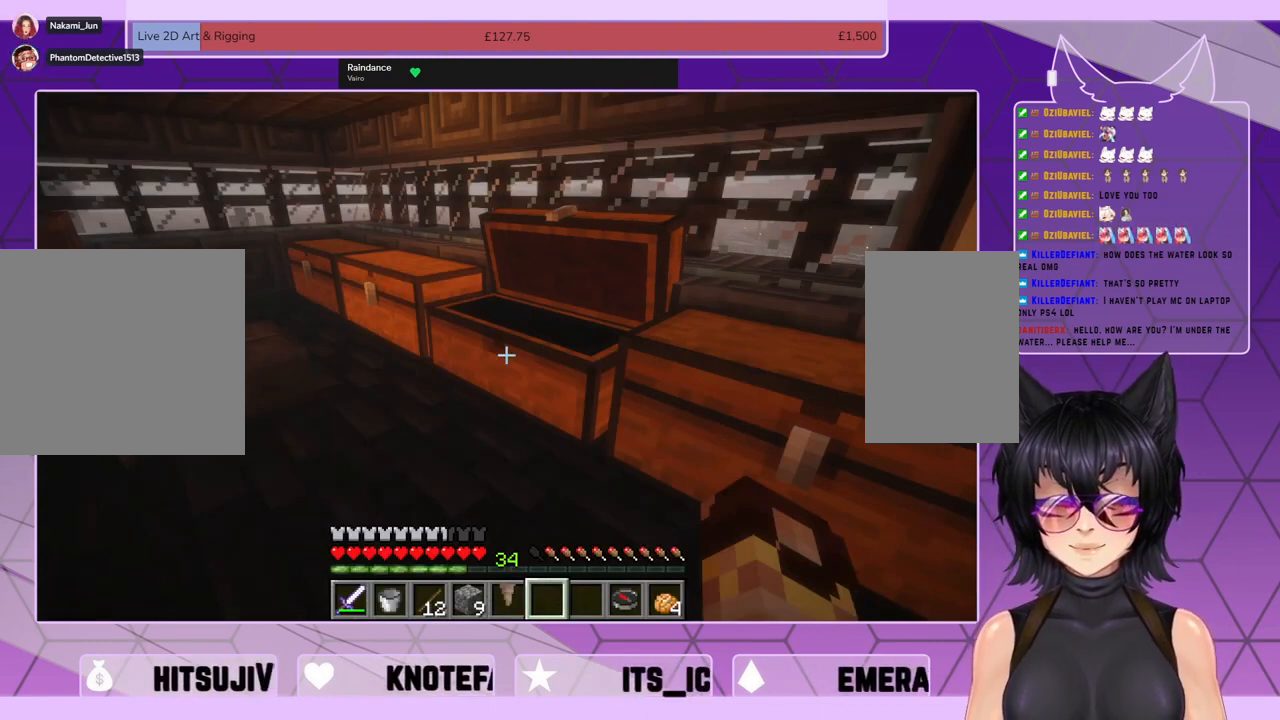
{"keys": [], "mouse": [], "events": [[133, "mouse_left", "down"], [200, "mouse_left", "up"]]}
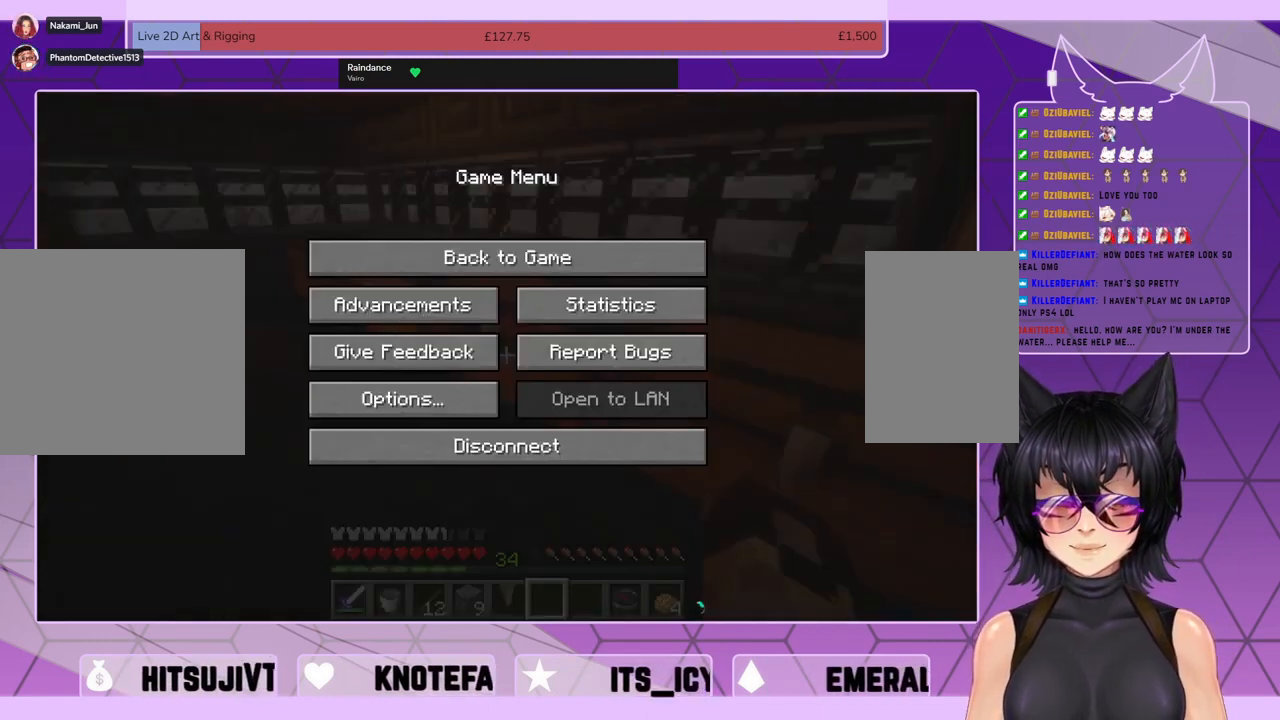
{"keys": [], "mouse": [], "events": [[233, "e", "down"], [267, "e", "up"]]}
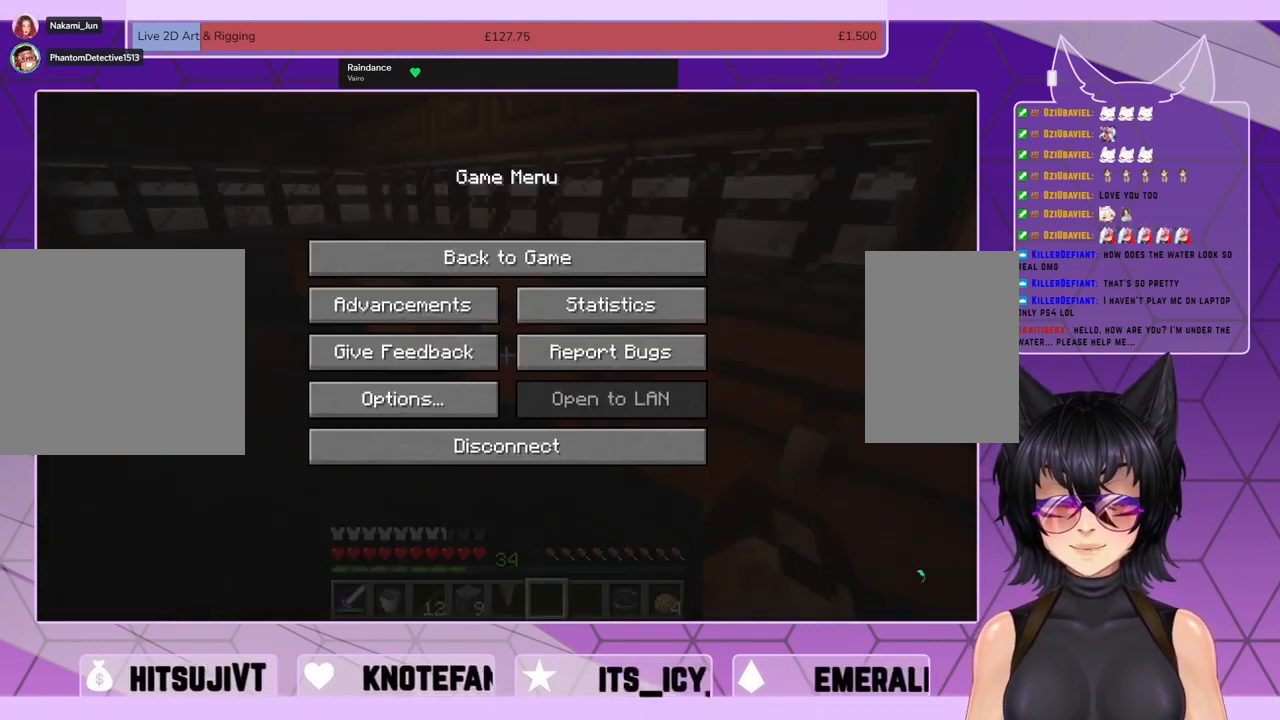
{"keys": [], "mouse": [], "events": []}
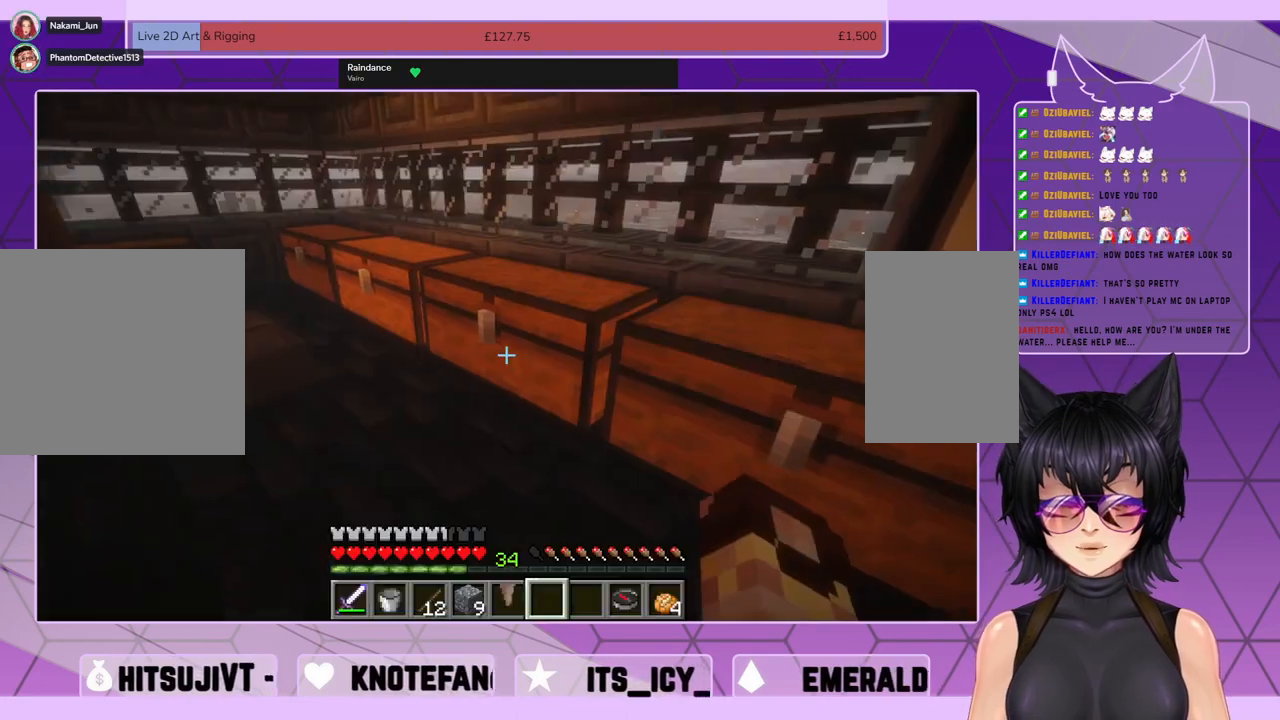
{"keys": [], "mouse": [], "events": []}
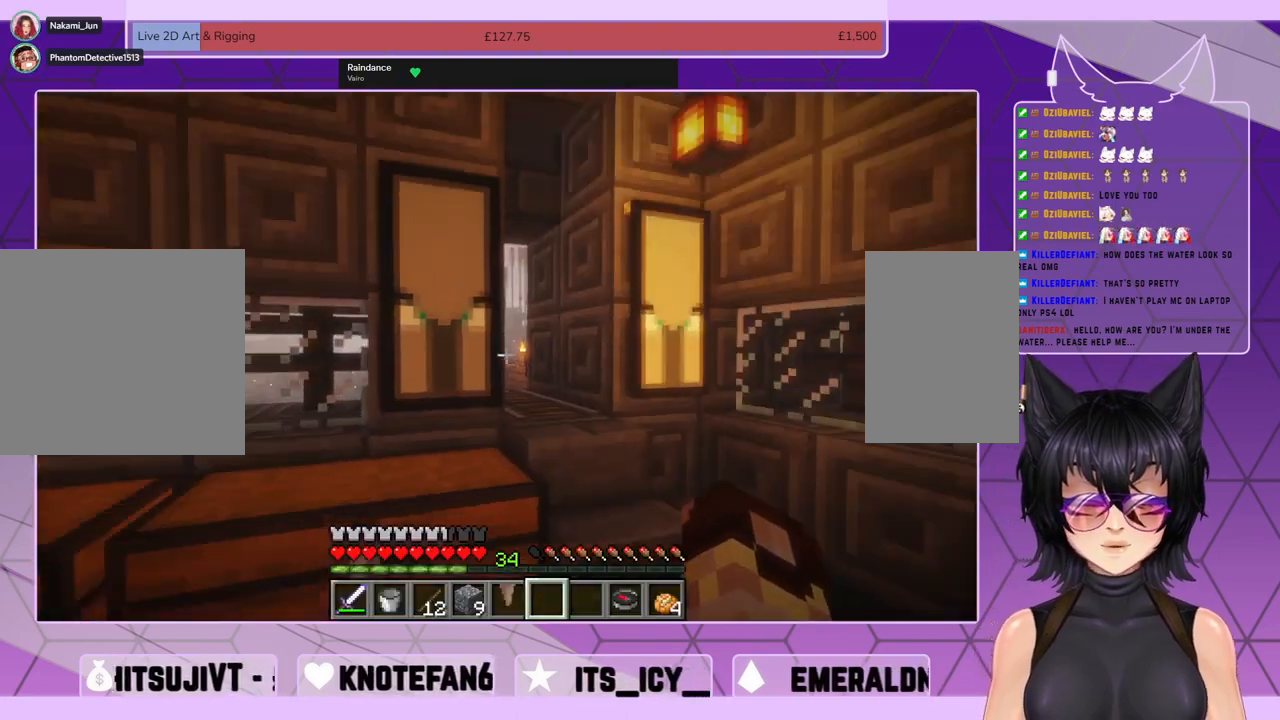
{"keys": [], "mouse": [], "events": []}
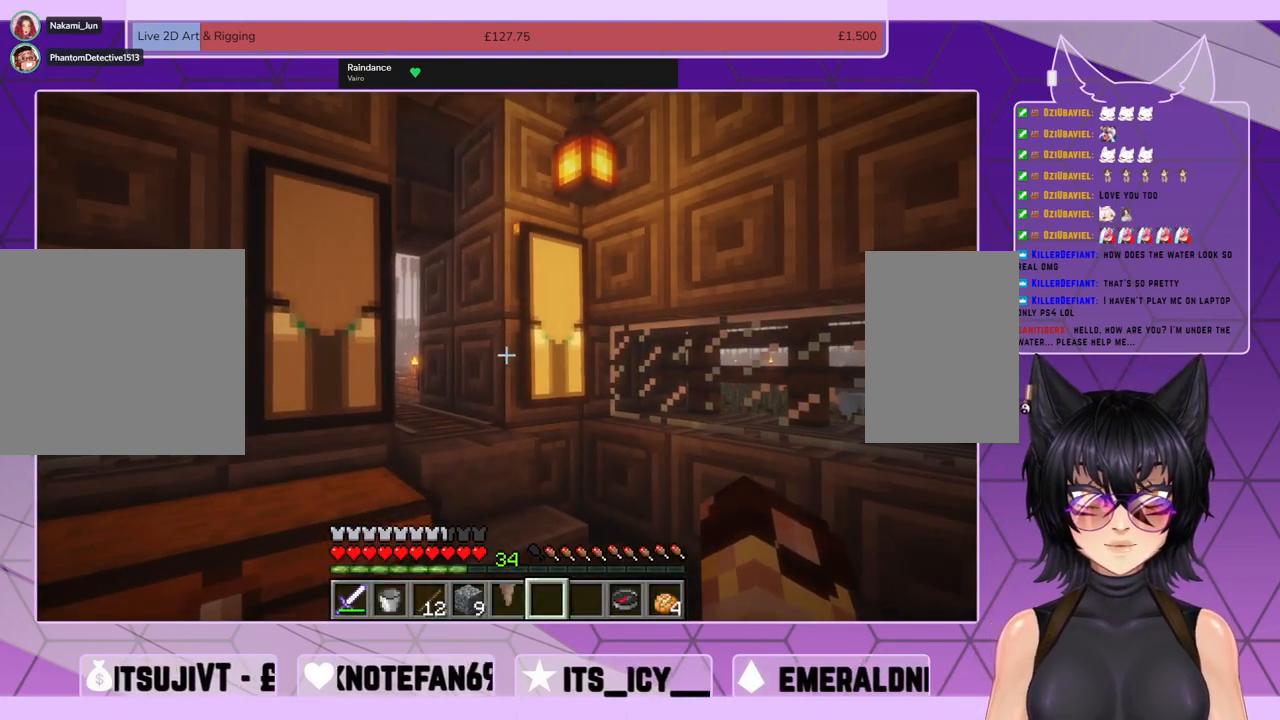
{"keys": ["shift", "w"], "mouse": [], "events": [[67, "shift", "down"], [67, "w", "down"], [167, "d", "down"], [433, "d", "up"]]}
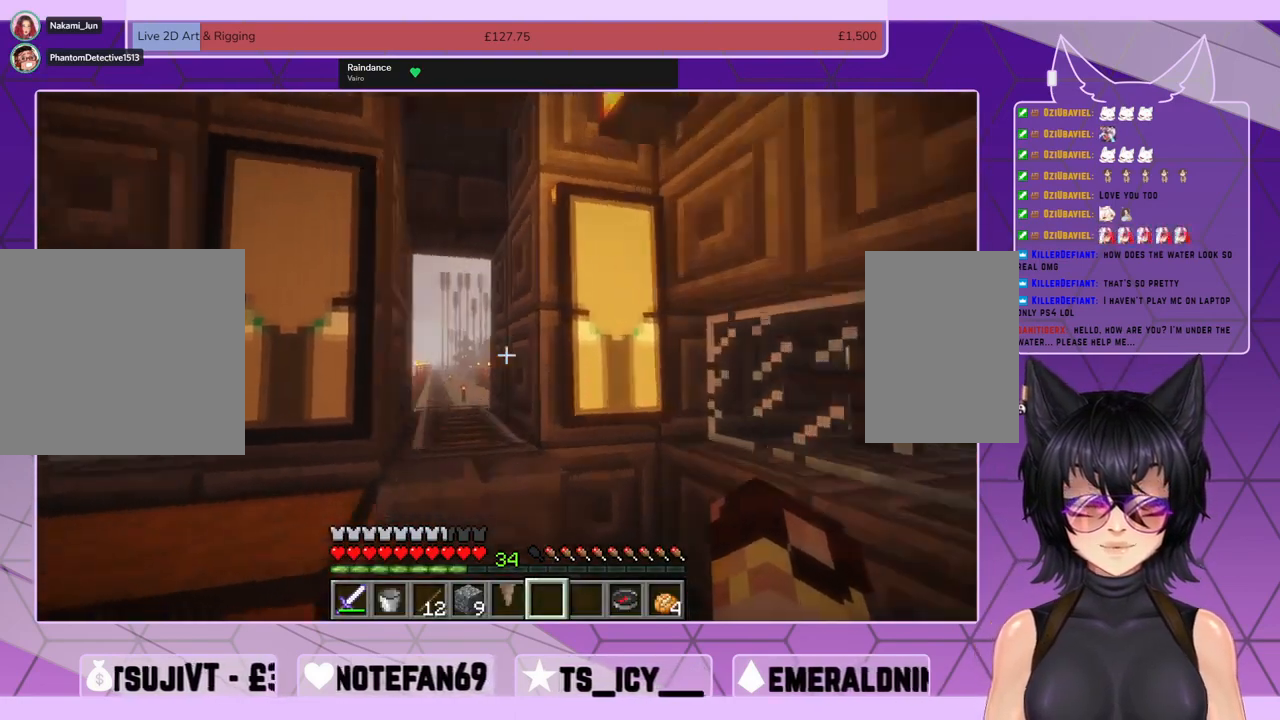
{"keys": ["shift", "w"], "mouse": [], "events": []}
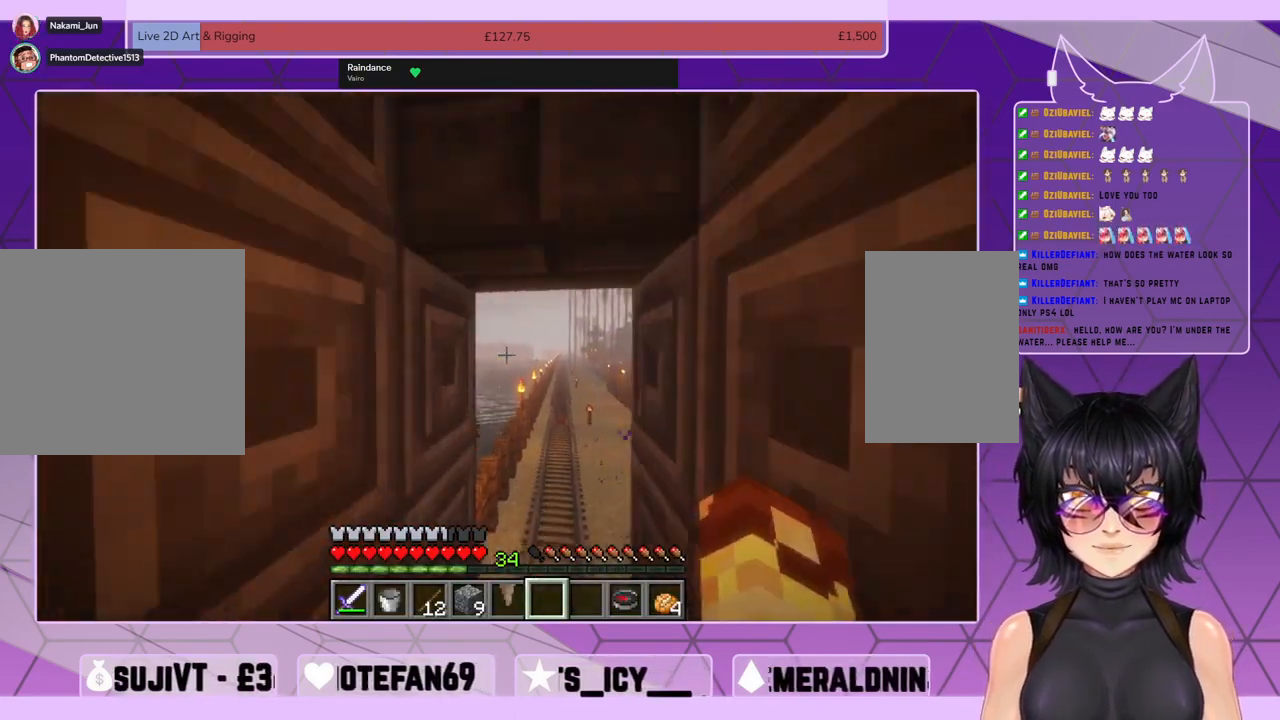
{"keys": ["shift", "w"], "mouse": [], "events": []}